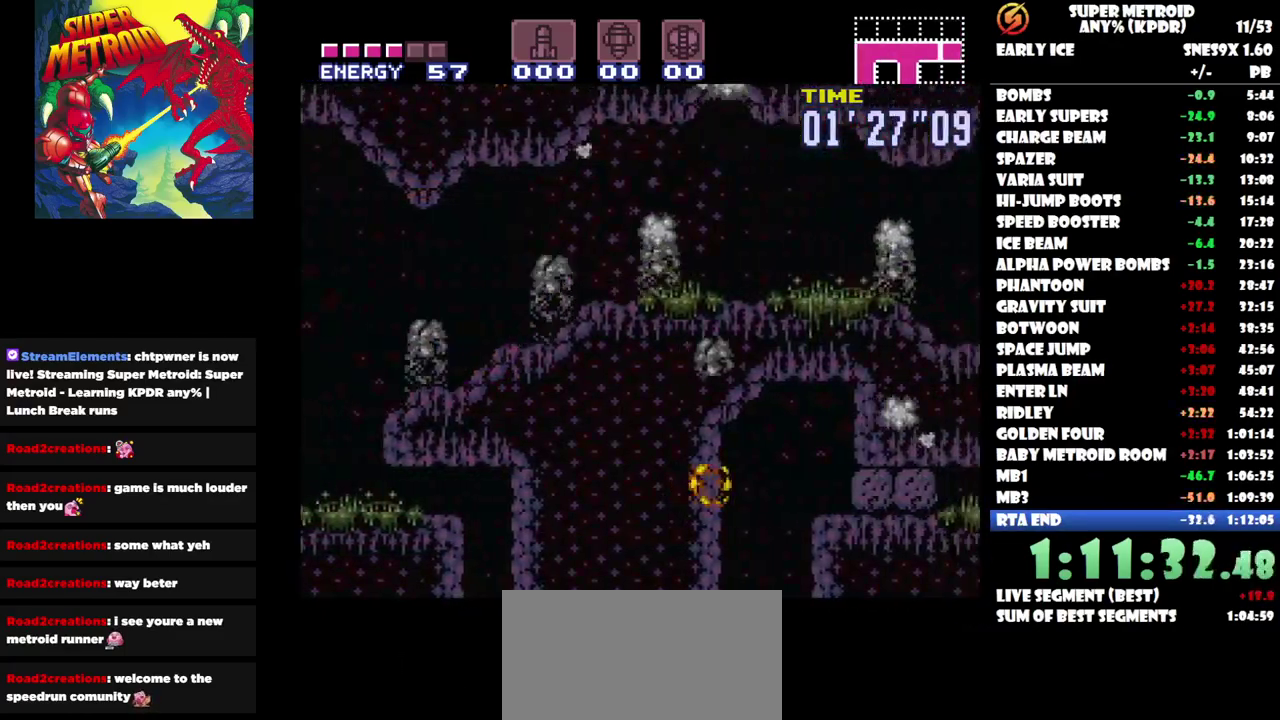
Gameplay with a controller (Nintendo layout); each line is a JSON object with the inputs held at the frame after it. "events" lists button and stick changes between this image and that frame as [ms after this image, input, new state], when the widget could be followed in between. Not read: A B L1 L3 R3 left_stick right_stick.
{"buttons": ["DPAD_RIGHT"], "events": []}
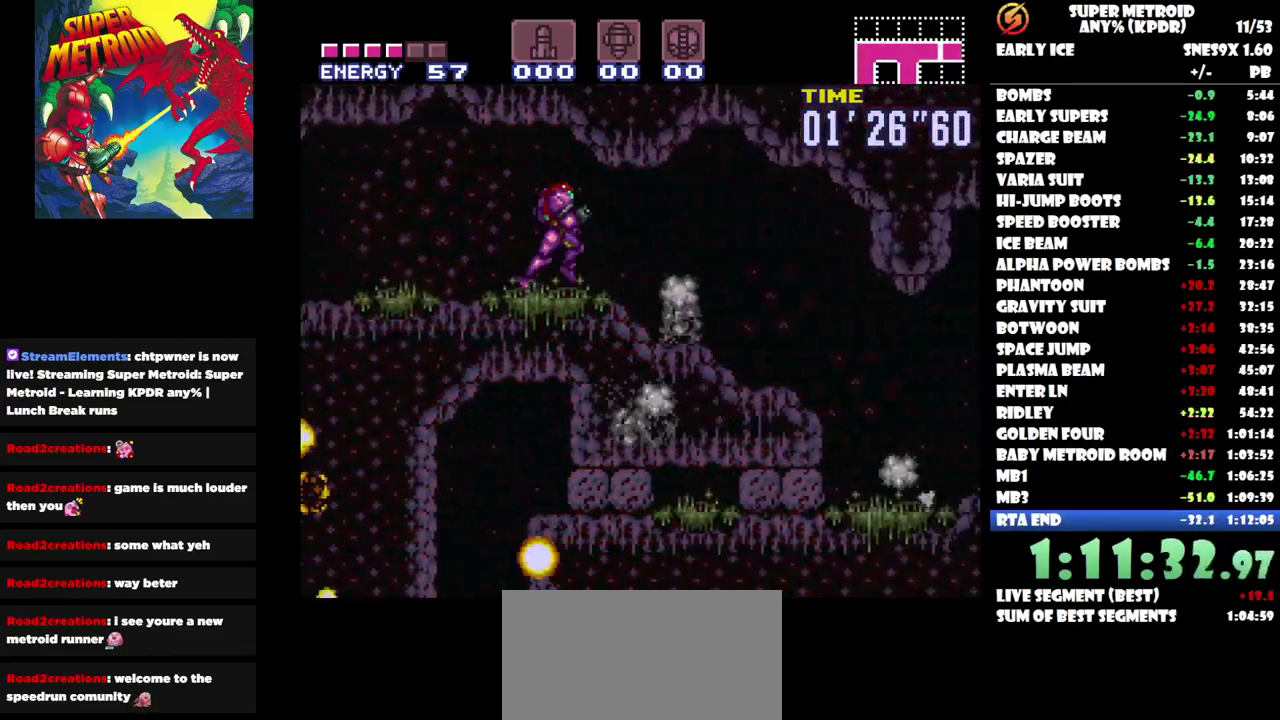
{"buttons": ["DPAD_RIGHT"], "events": []}
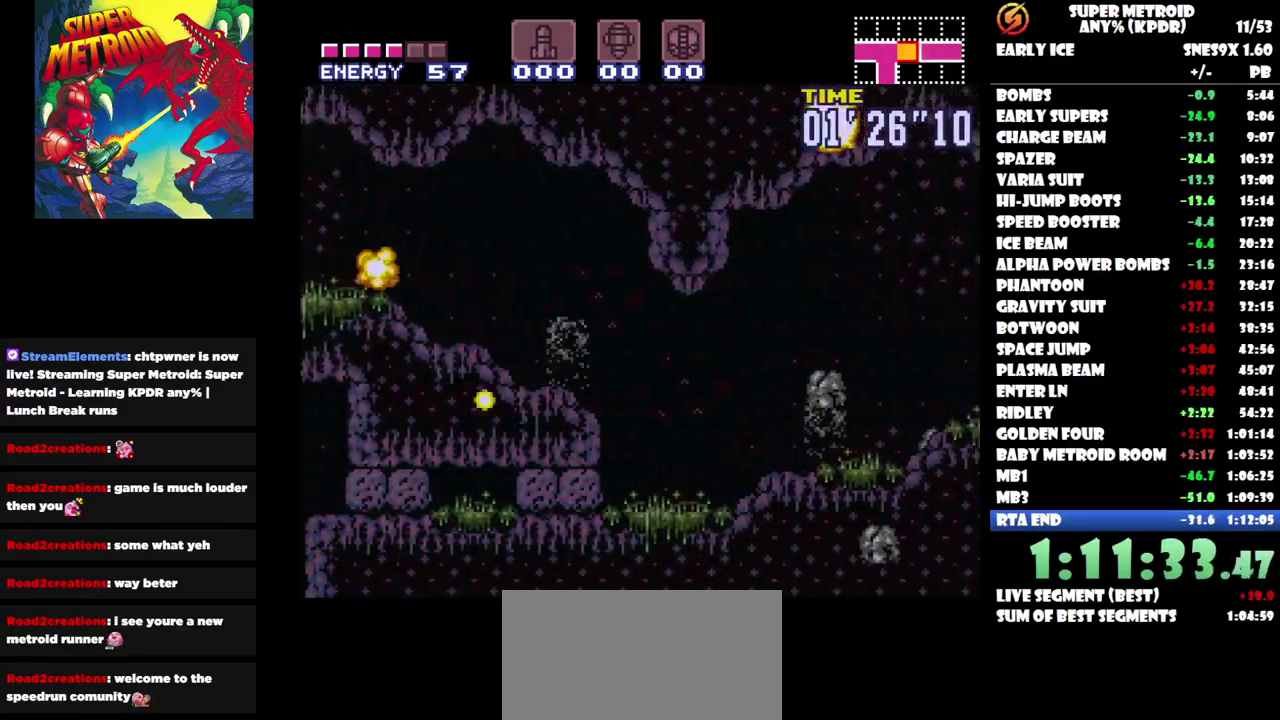
{"buttons": ["Y", "DPAD_RIGHT"], "events": [[233, "Y", "down"], [333, "Y", "up"], [467, "Y", "down"]]}
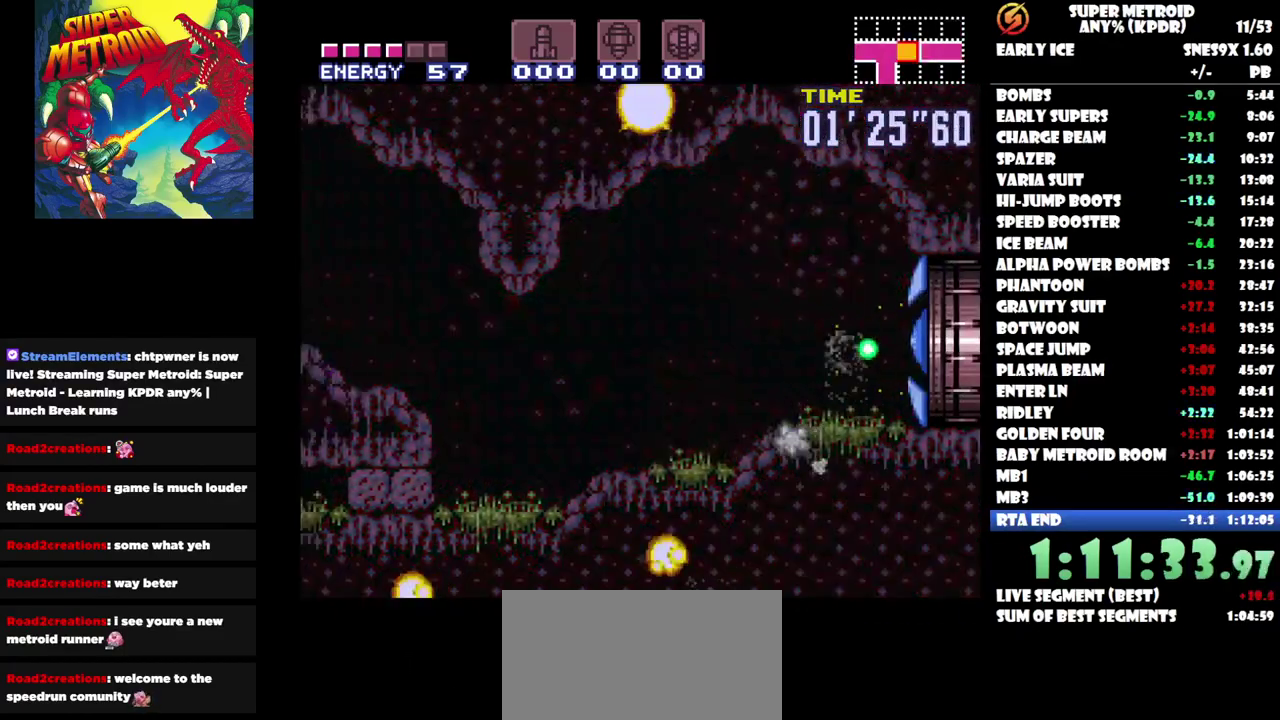
{"buttons": ["DPAD_RIGHT"], "events": [[67, "Y", "up"]]}
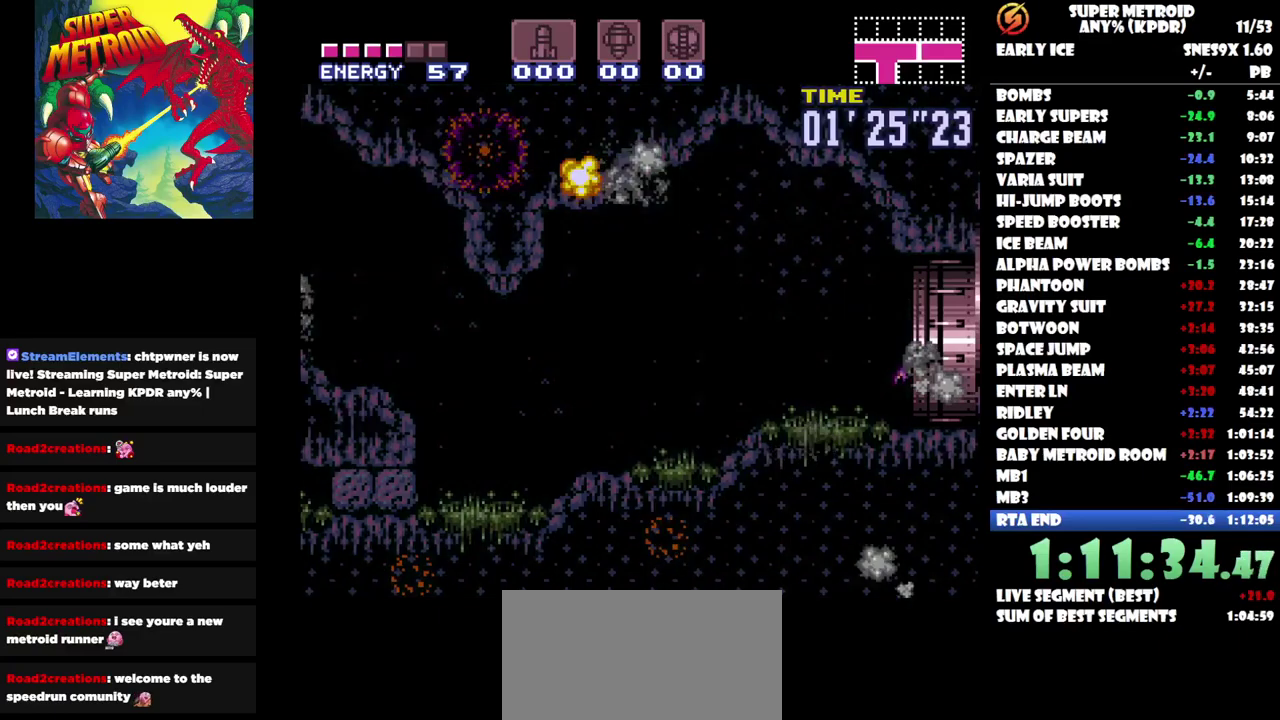
{"buttons": ["DPAD_RIGHT"], "events": []}
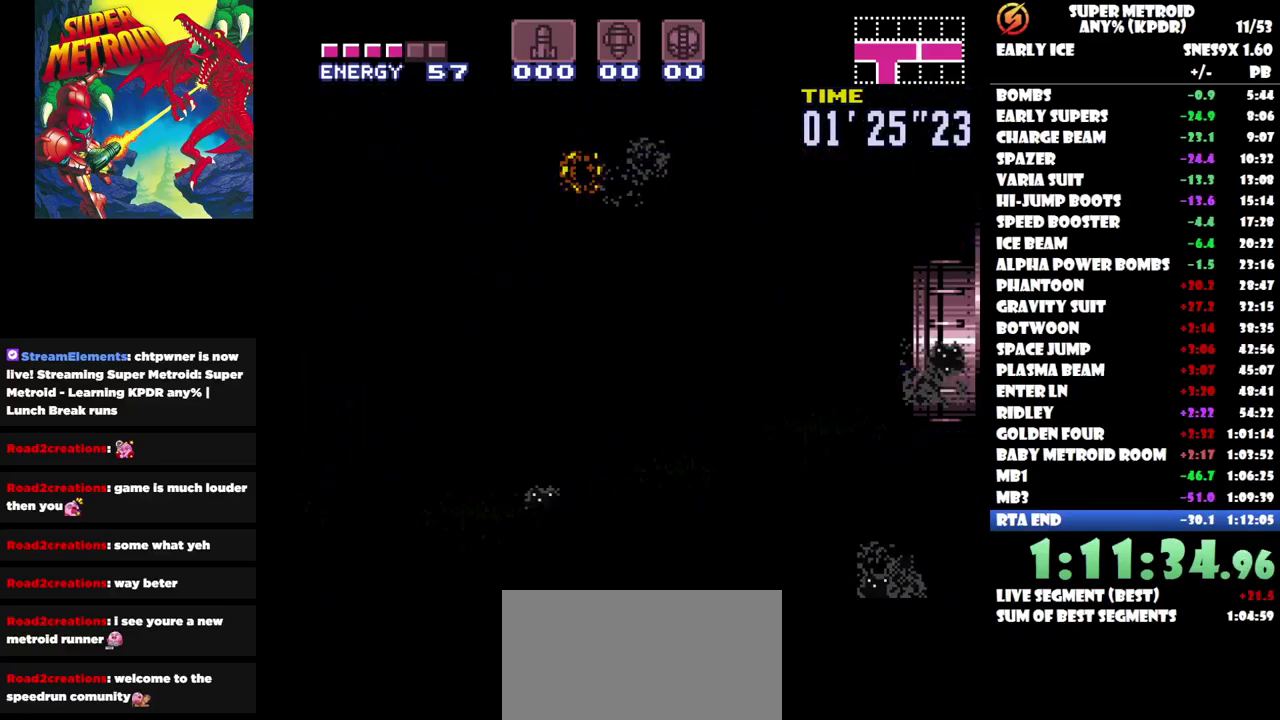
{"buttons": ["DPAD_RIGHT"], "events": []}
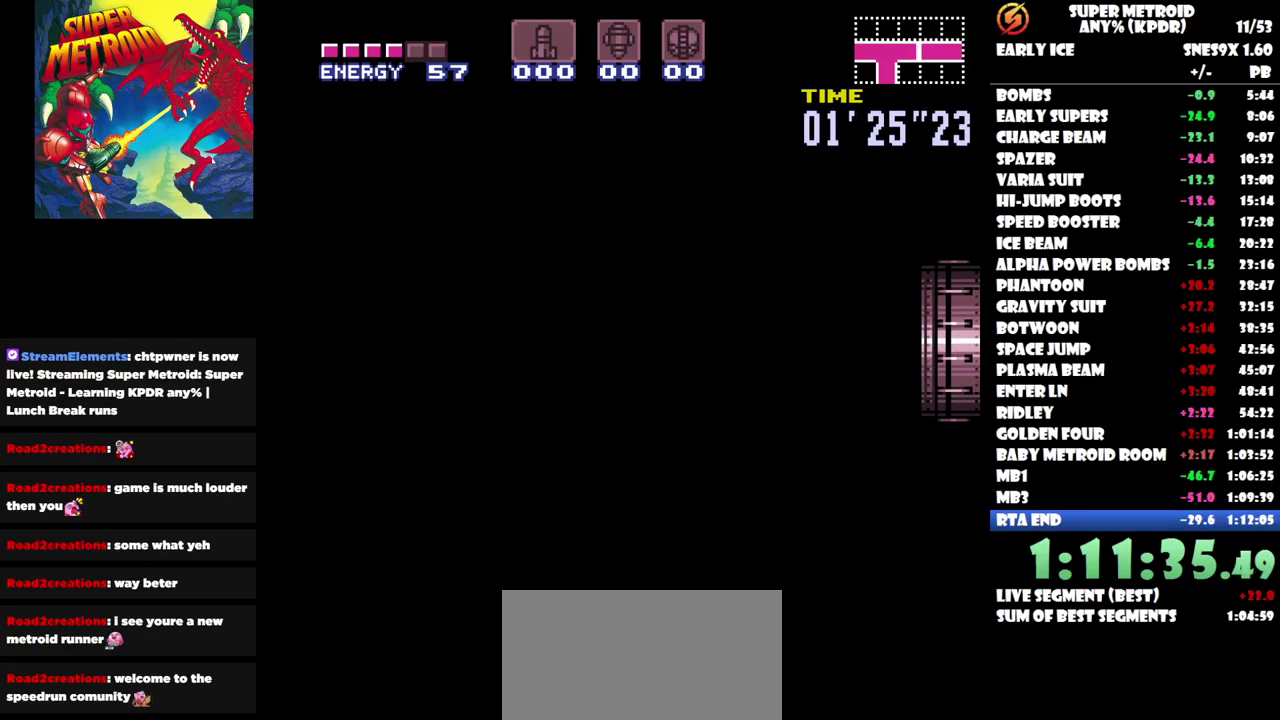
{"buttons": ["DPAD_RIGHT"], "events": []}
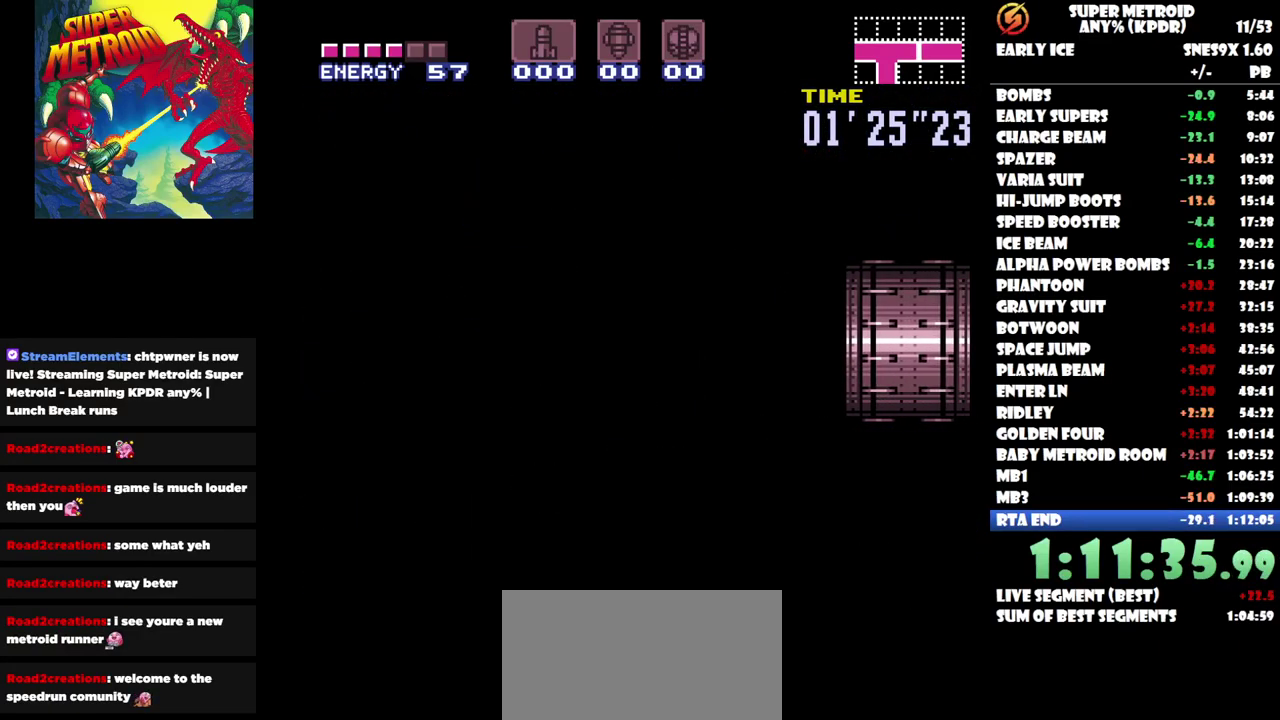
{"buttons": ["DPAD_RIGHT"], "events": []}
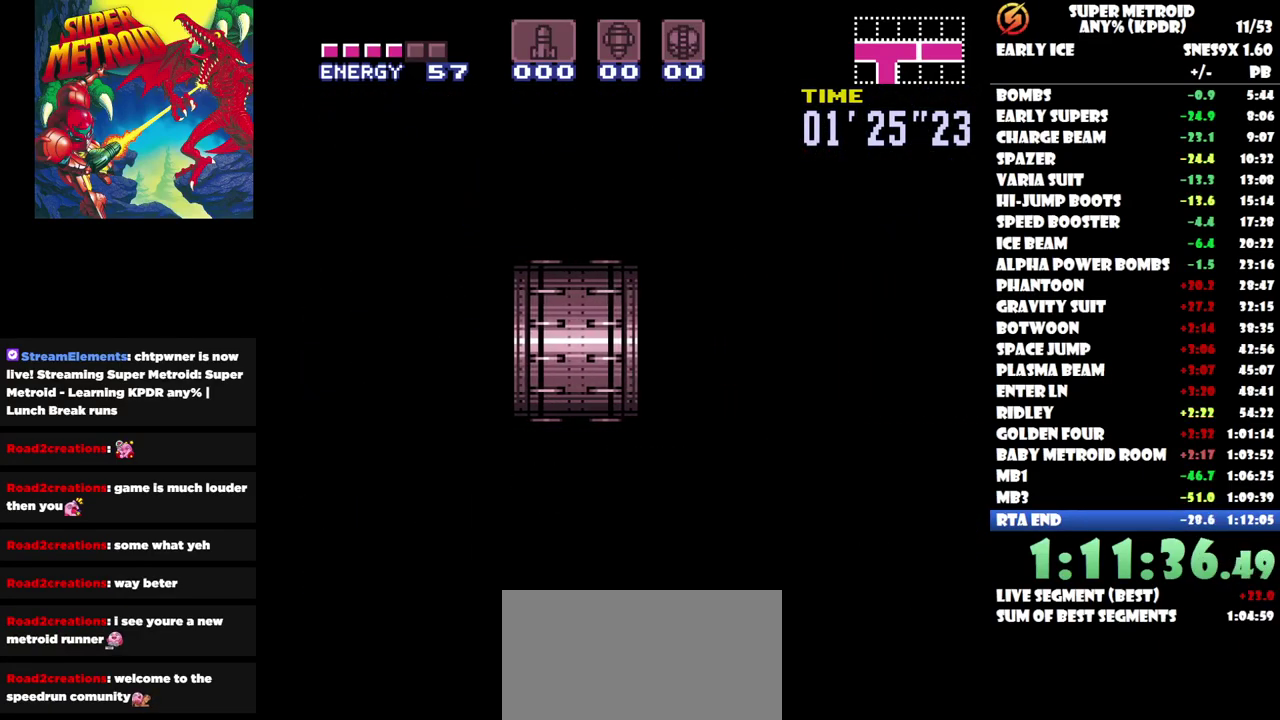
{"buttons": ["DPAD_RIGHT"], "events": []}
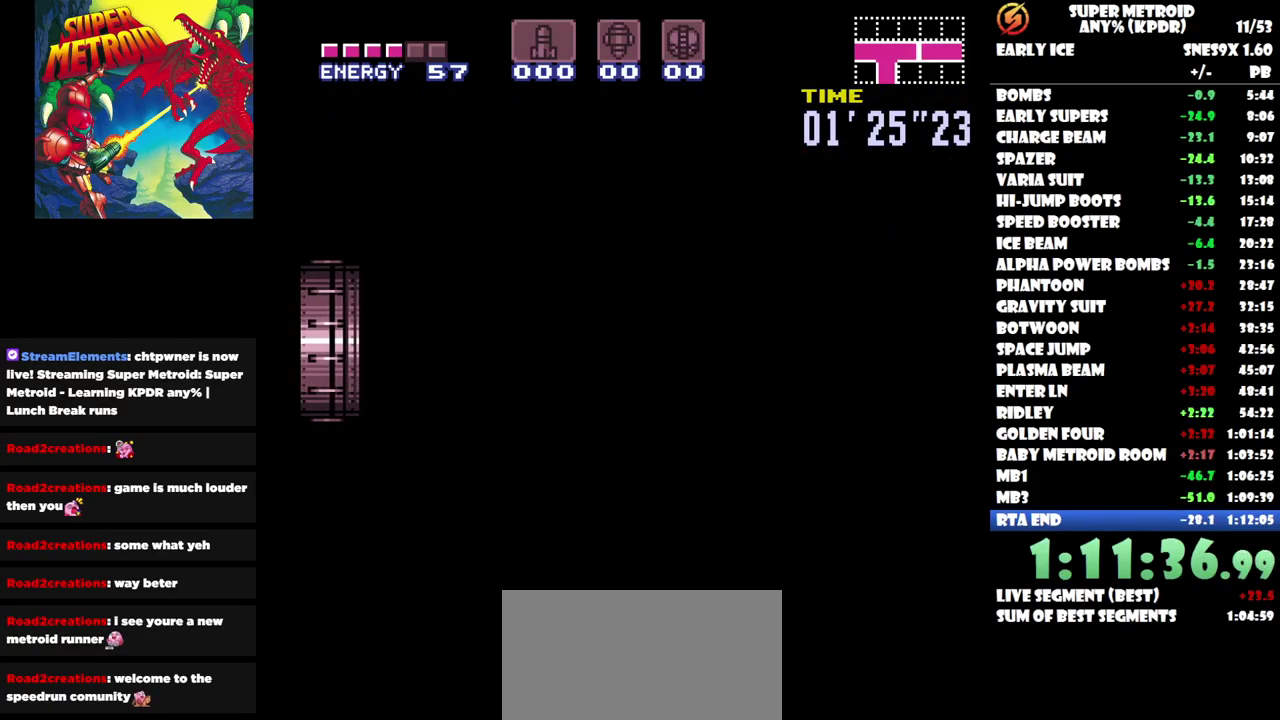
{"buttons": ["DPAD_RIGHT"], "events": []}
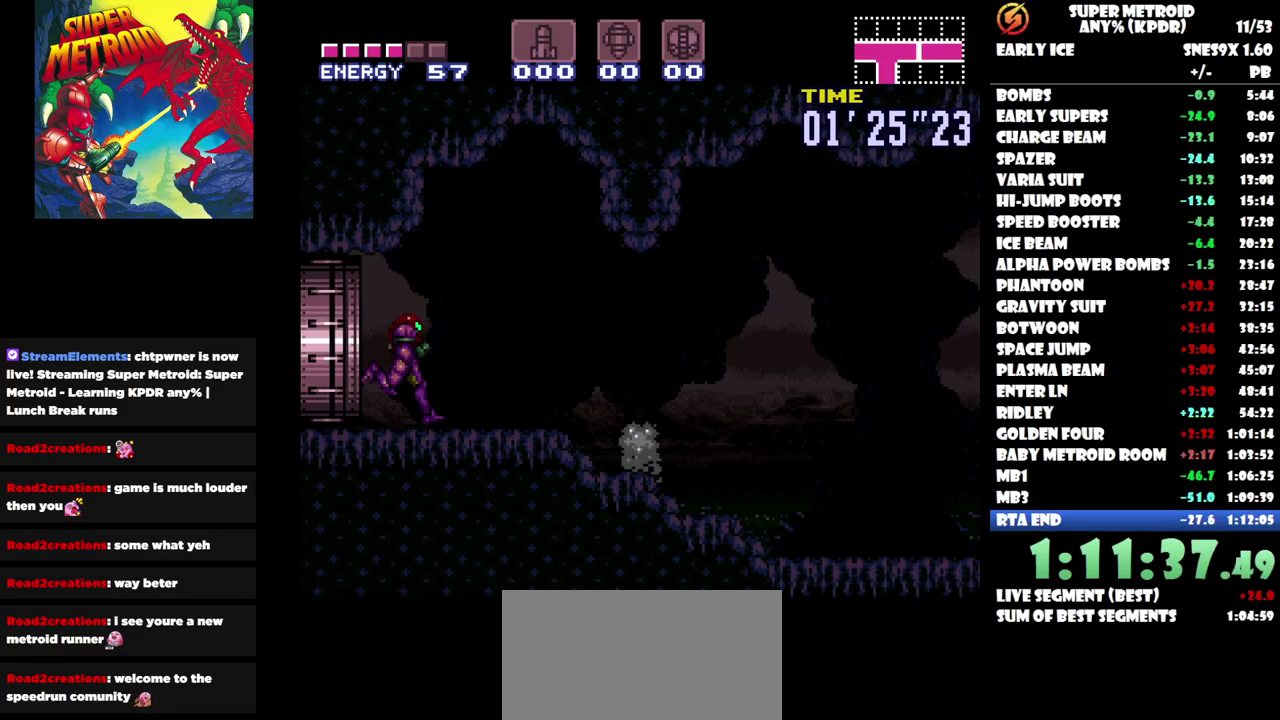
{"buttons": ["DPAD_RIGHT"], "events": []}
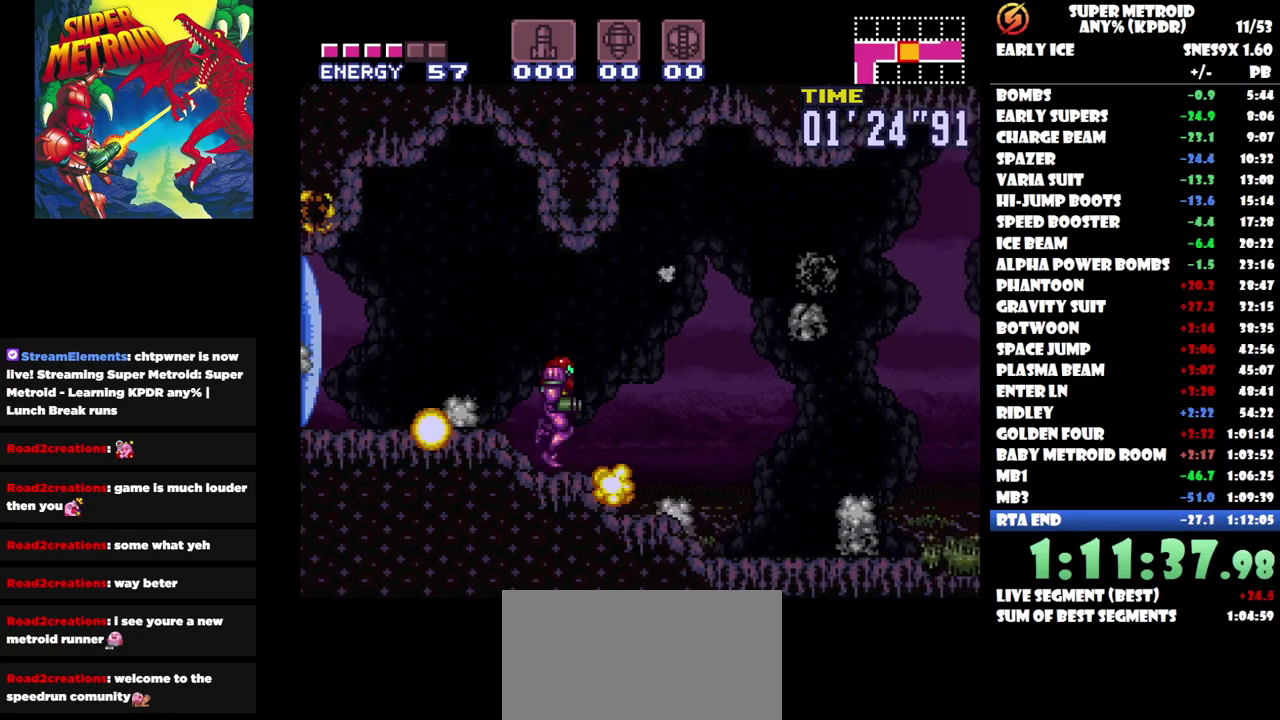
{"buttons": ["DPAD_RIGHT"], "events": []}
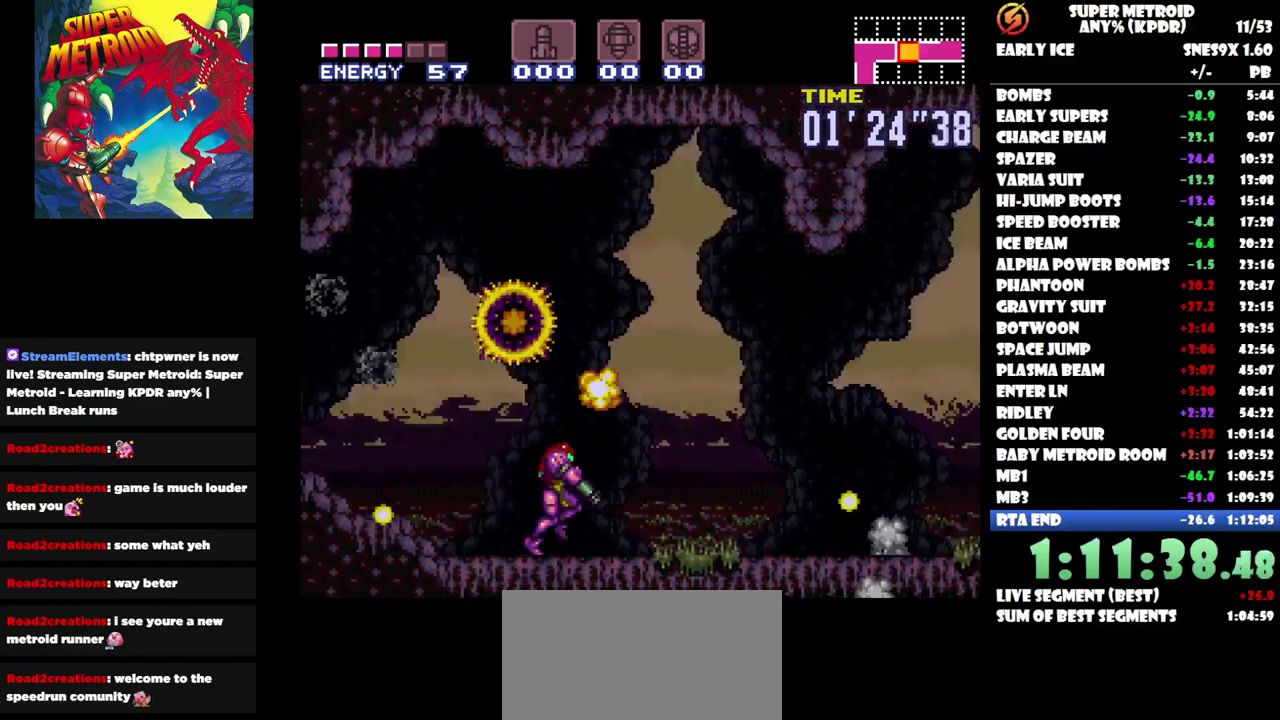
{"buttons": ["DPAD_RIGHT"], "events": []}
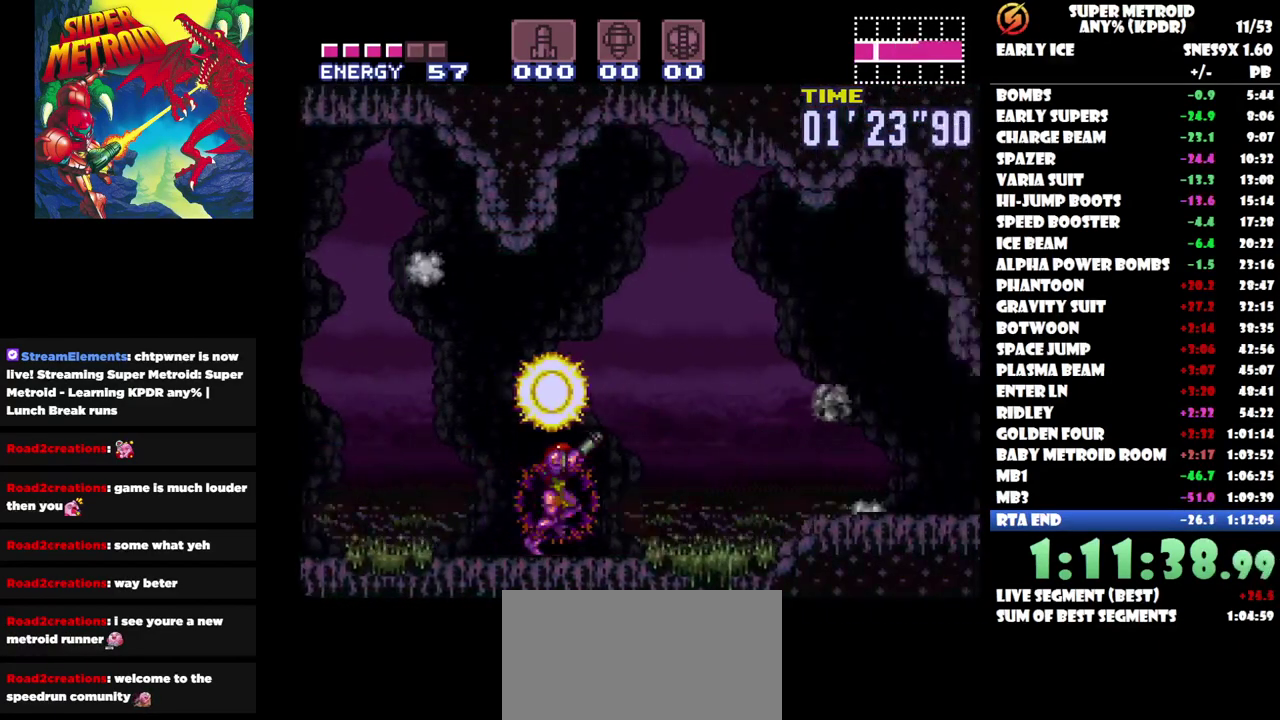
{"buttons": ["DPAD_RIGHT"], "events": []}
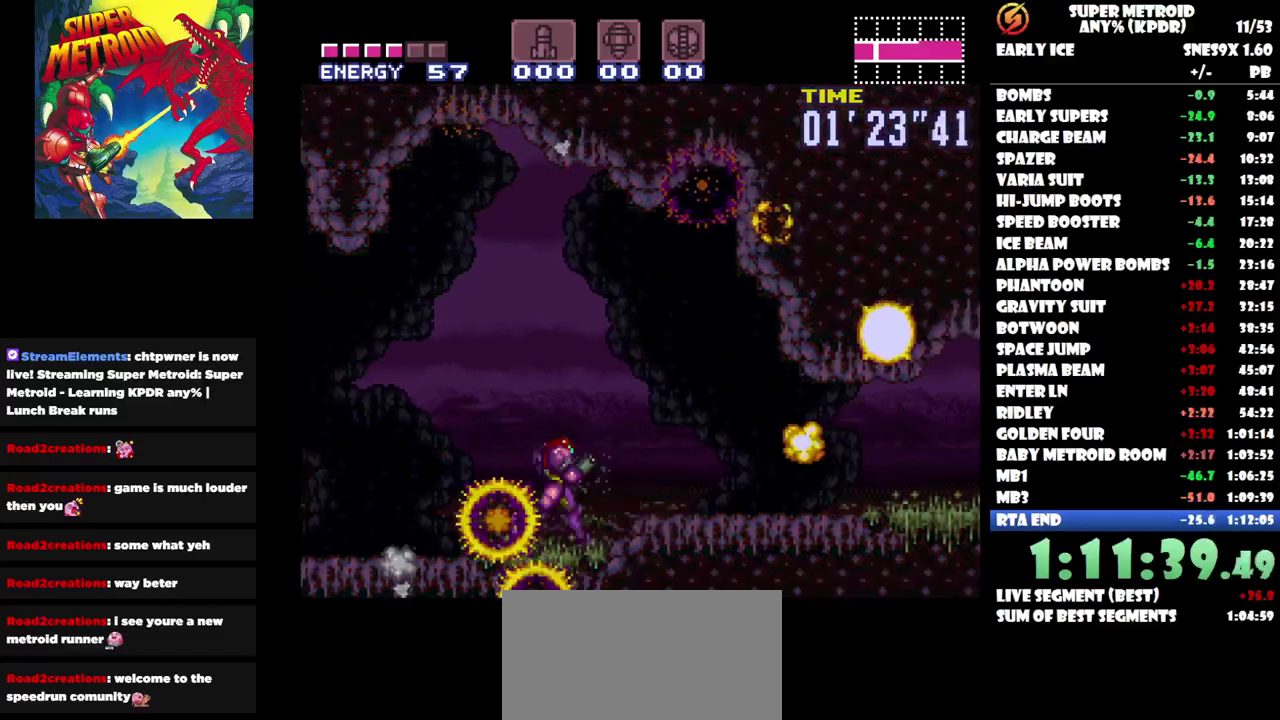
{"buttons": ["DPAD_RIGHT"], "events": []}
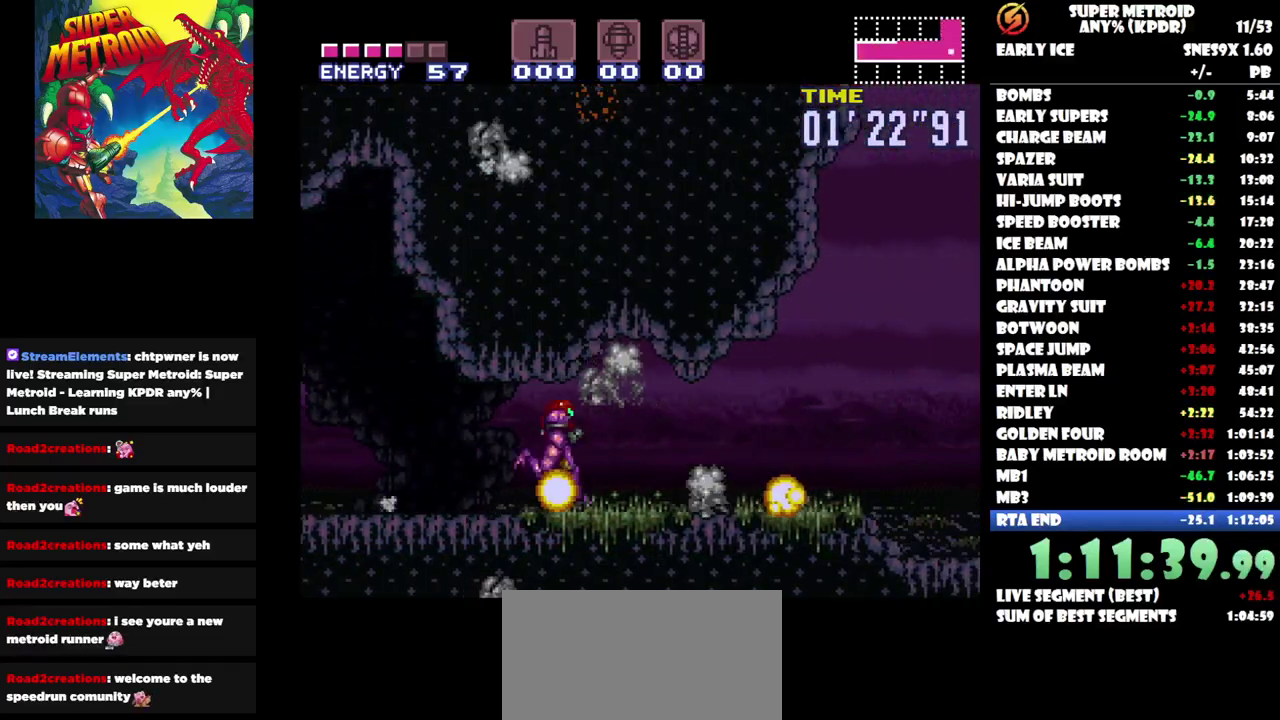
{"buttons": ["DPAD_RIGHT"], "events": []}
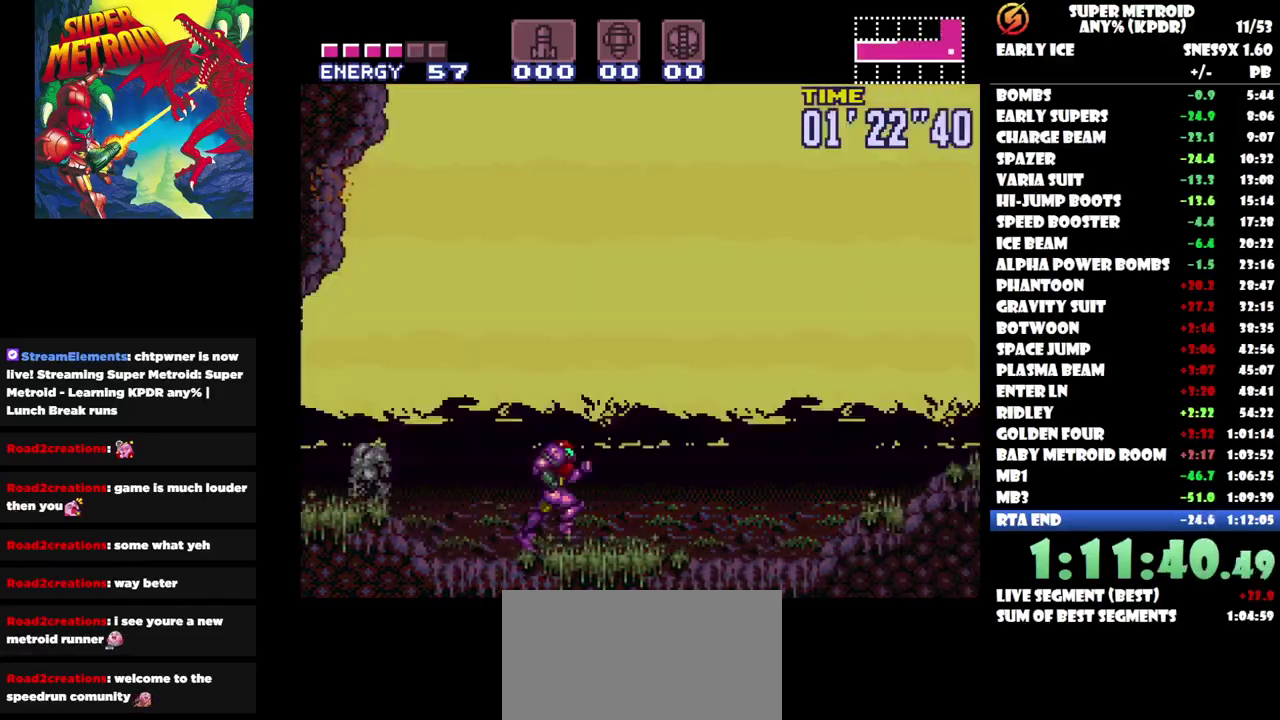
{"buttons": ["DPAD_RIGHT"], "events": []}
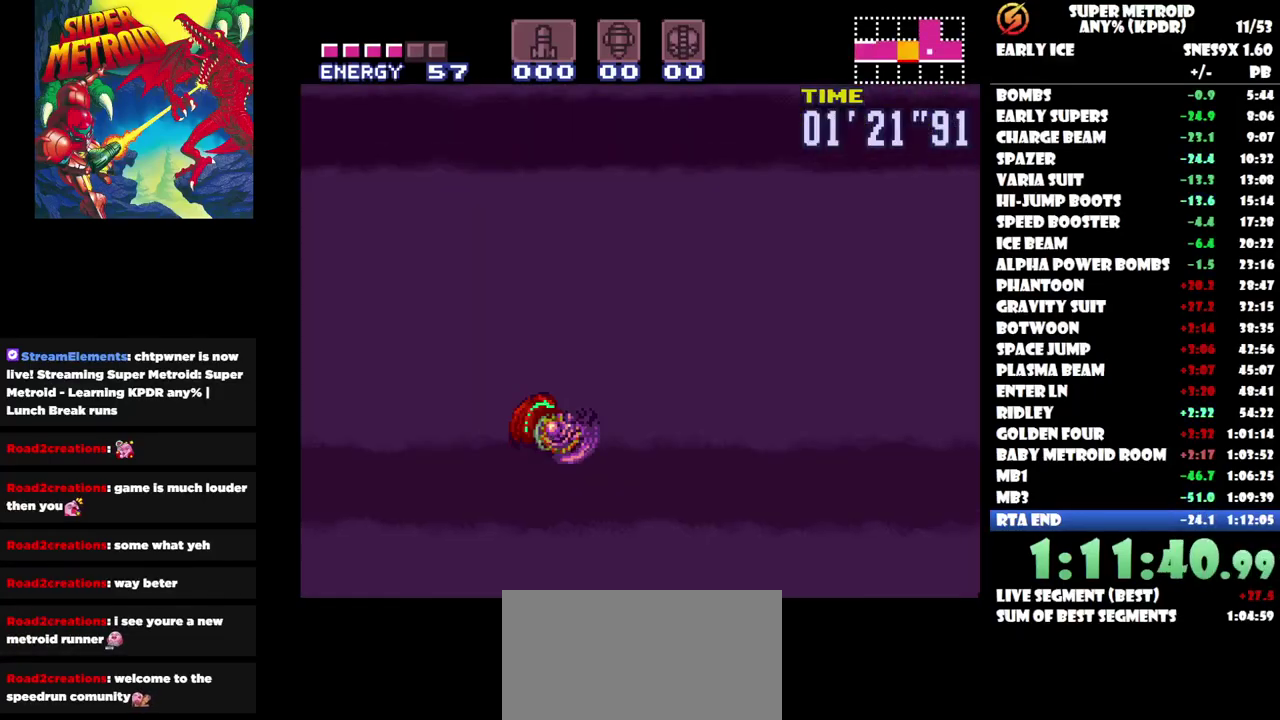
{"buttons": ["DPAD_RIGHT"], "events": []}
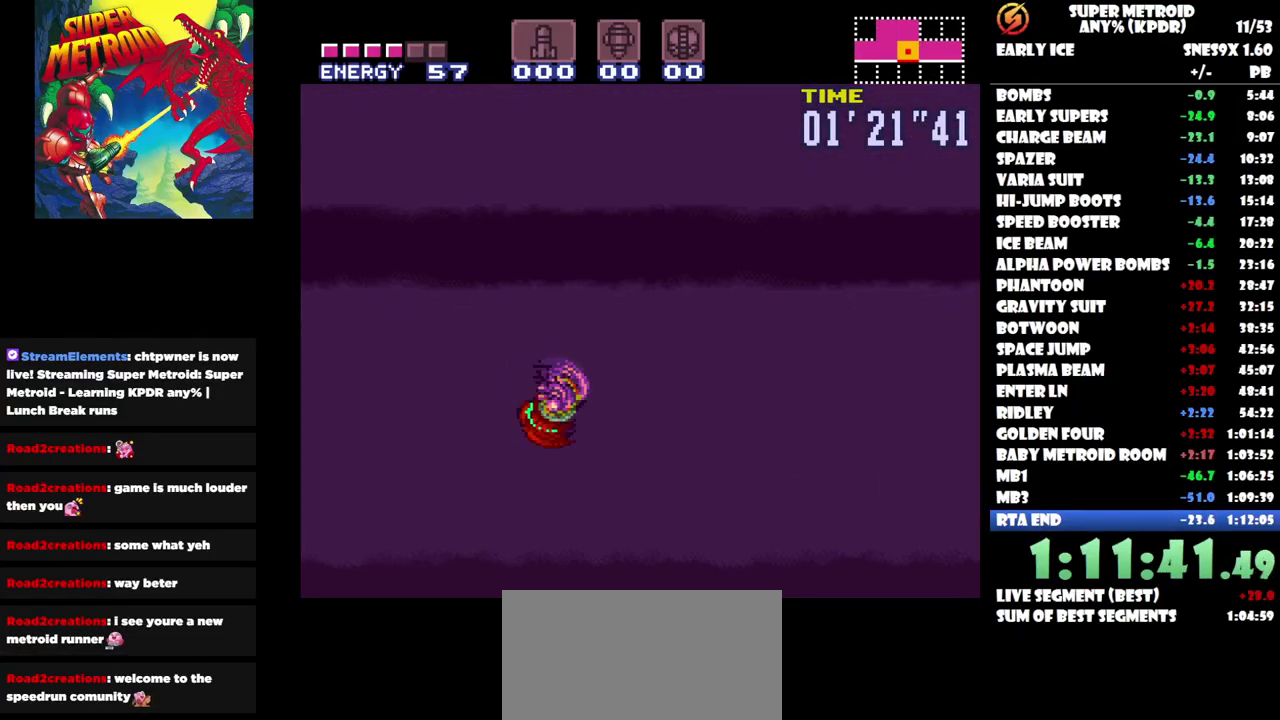
{"buttons": ["DPAD_LEFT"], "events": [[267, "DPAD_RIGHT", "up"], [317, "DPAD_LEFT", "down"]]}
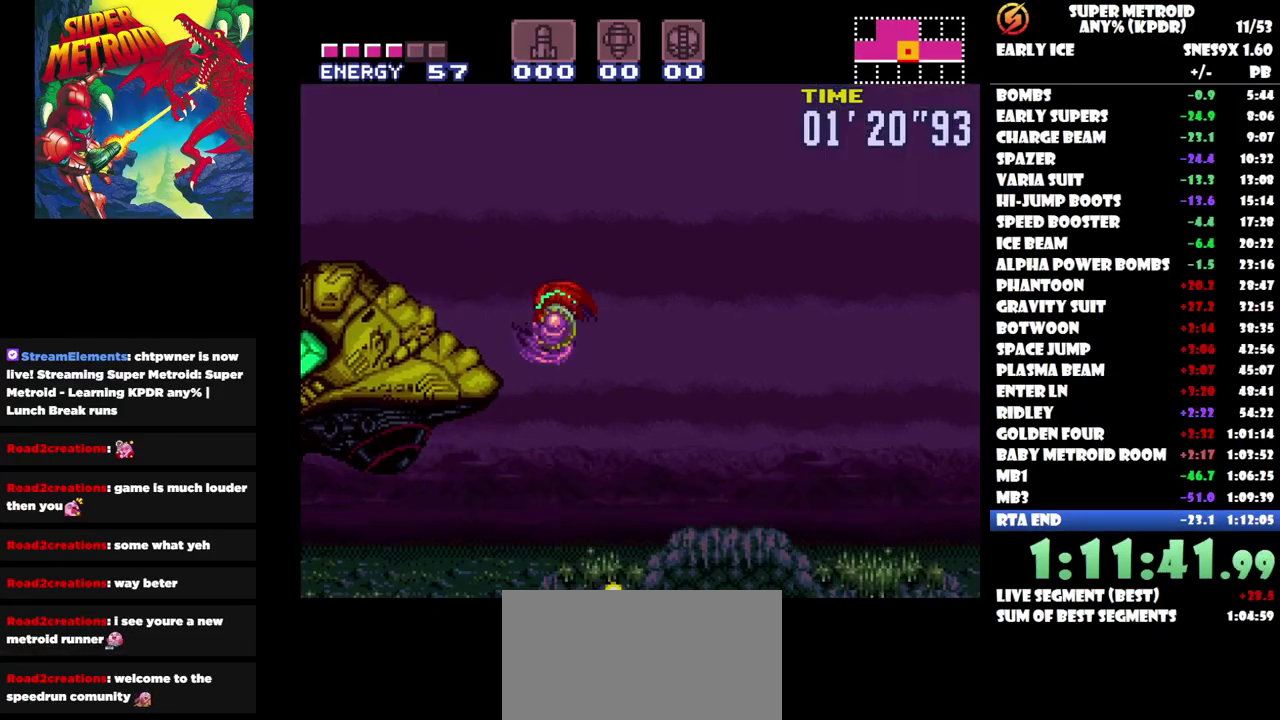
{"buttons": [], "events": [[200, "DPAD_LEFT", "up"], [267, "DPAD_RIGHT", "down"], [367, "DPAD_RIGHT", "up"]]}
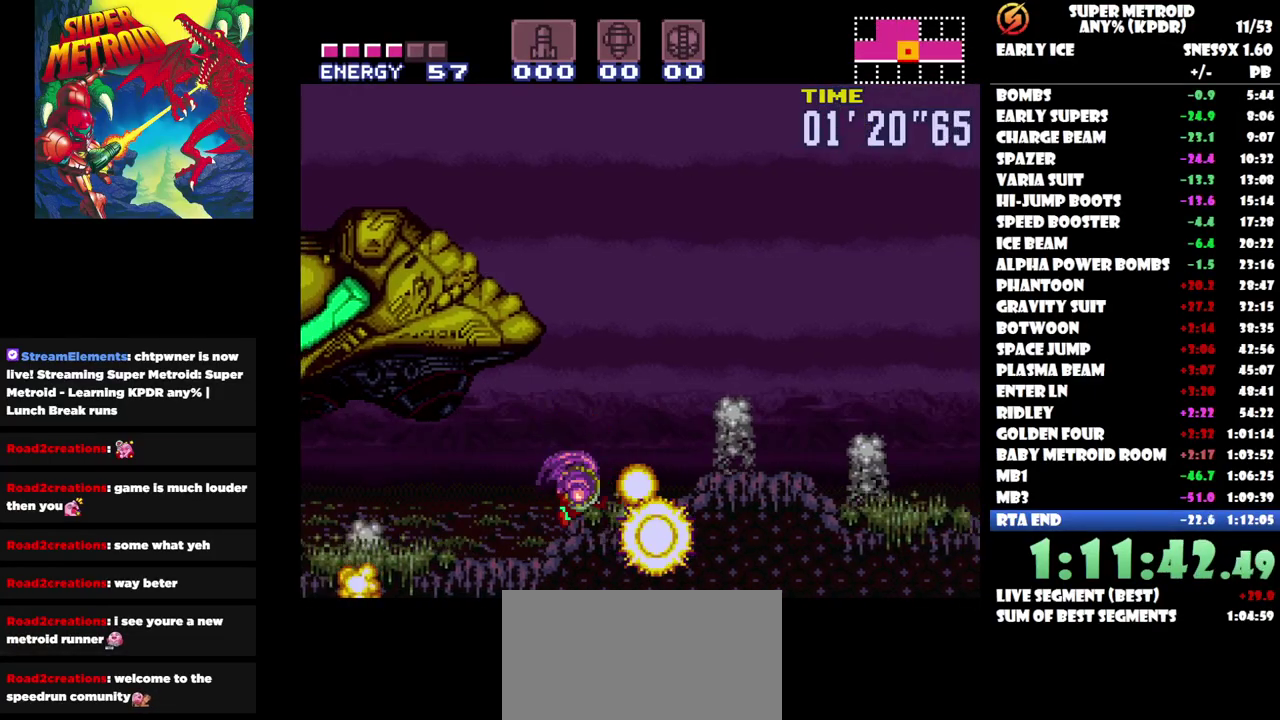
{"buttons": ["DPAD_LEFT"], "events": [[400, "DPAD_LEFT", "down"]]}
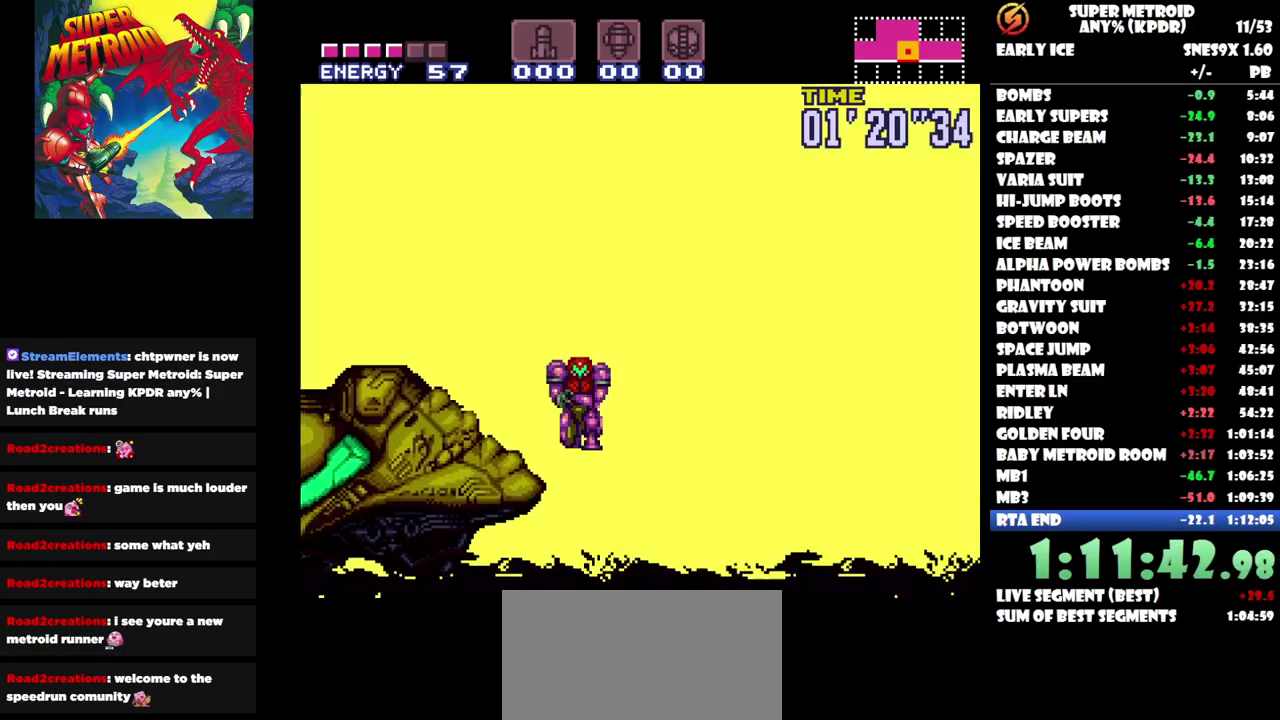
{"buttons": ["DPAD_LEFT"], "events": []}
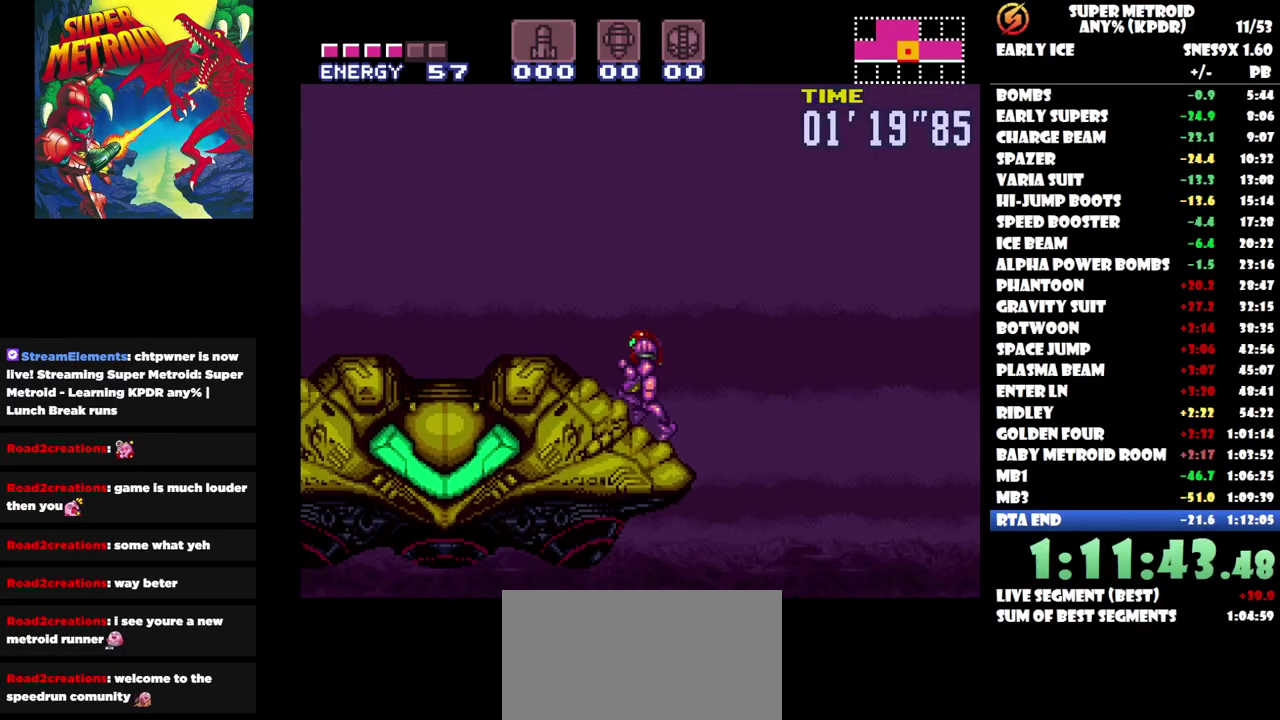
{"buttons": ["DPAD_DOWN"], "events": [[367, "DPAD_LEFT", "up"], [500, "DPAD_DOWN", "down"]]}
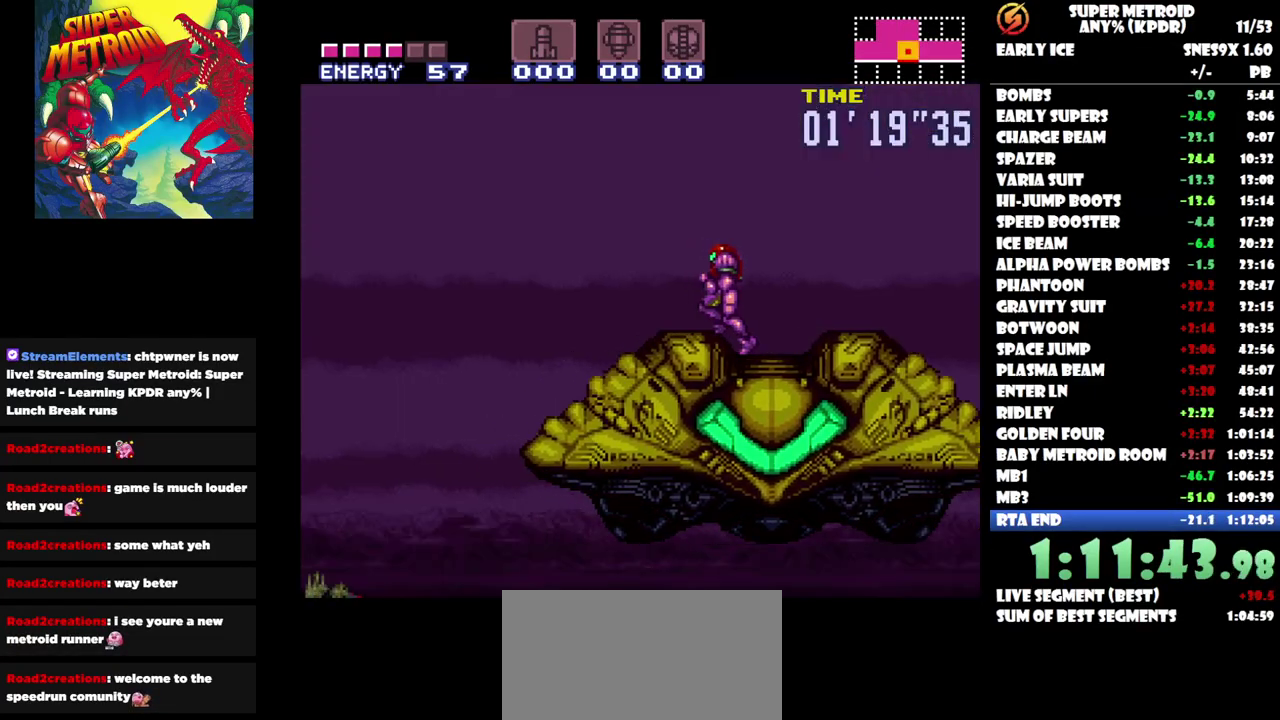
{"buttons": [], "events": [[83, "DPAD_DOWN", "up"], [217, "DPAD_RIGHT", "down"], [467, "DPAD_RIGHT", "up"]]}